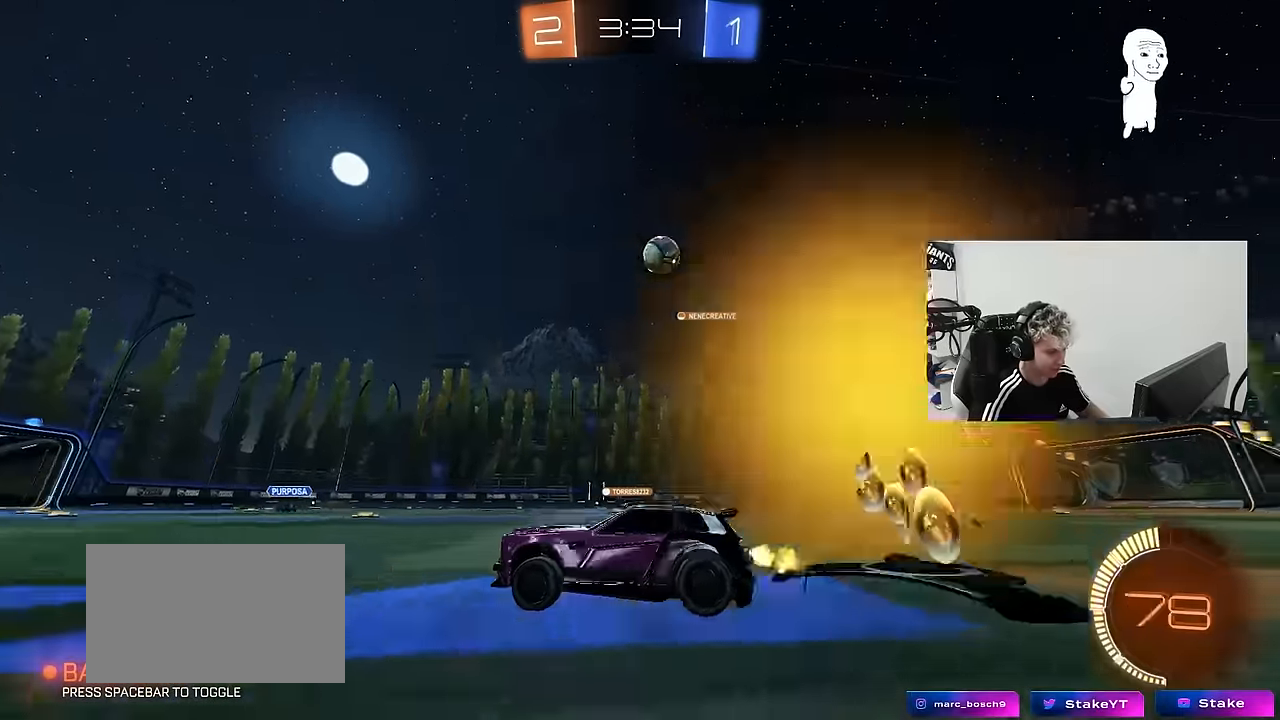
Gameplay with keyboard and mouse; each line is a JSON object with the keys and mouse buttons held at the frame after it. "events" lists presses ("down") and releases ("up") of "1", "2", "3", "4", "5", "a", "alt", "c", "caps_lock", "ctrl", "d", "e", "f", "g", "q", "r", "s", "shift", "space", "t", "tab", "v", "w", "x", "z", "mouse_left", "mouse_wheel" and "mouse_right" between this image and that frame as [ms after this image, input, new state], when the widget could be followed in between. "mouse_left", "mouse_wheel", "mouse_right" = the "left", "wheel", "right" buttons of the "mouse" list. No other keys are recorded. "wheel" means that the mouse wheel is clicked or scrolled. "mouse_move" is the direction in which the mouse moves at that frame (one of eight, or "still"), when it could be read.
{"keys": ["d"], "mouse": [], "mouse_move": "still", "events": [[100, "d", "up"], [150, "w", "up"], [283, "s", "down"], [333, "s", "up"], [383, "d", "down"]]}
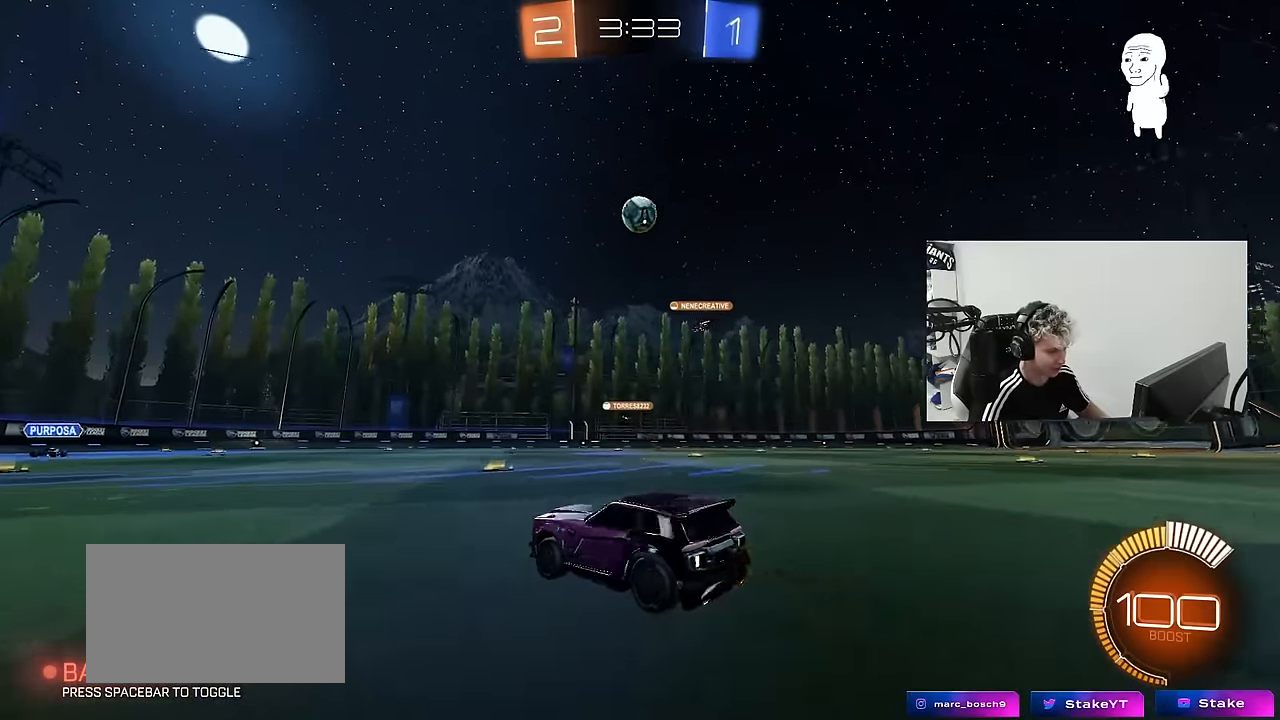
{"keys": ["d", "w"], "mouse": [], "mouse_move": "still", "events": [[16, "w", "down"], [250, "d", "up"], [300, "a", "down"], [433, "a", "up"], [433, "d", "down"]]}
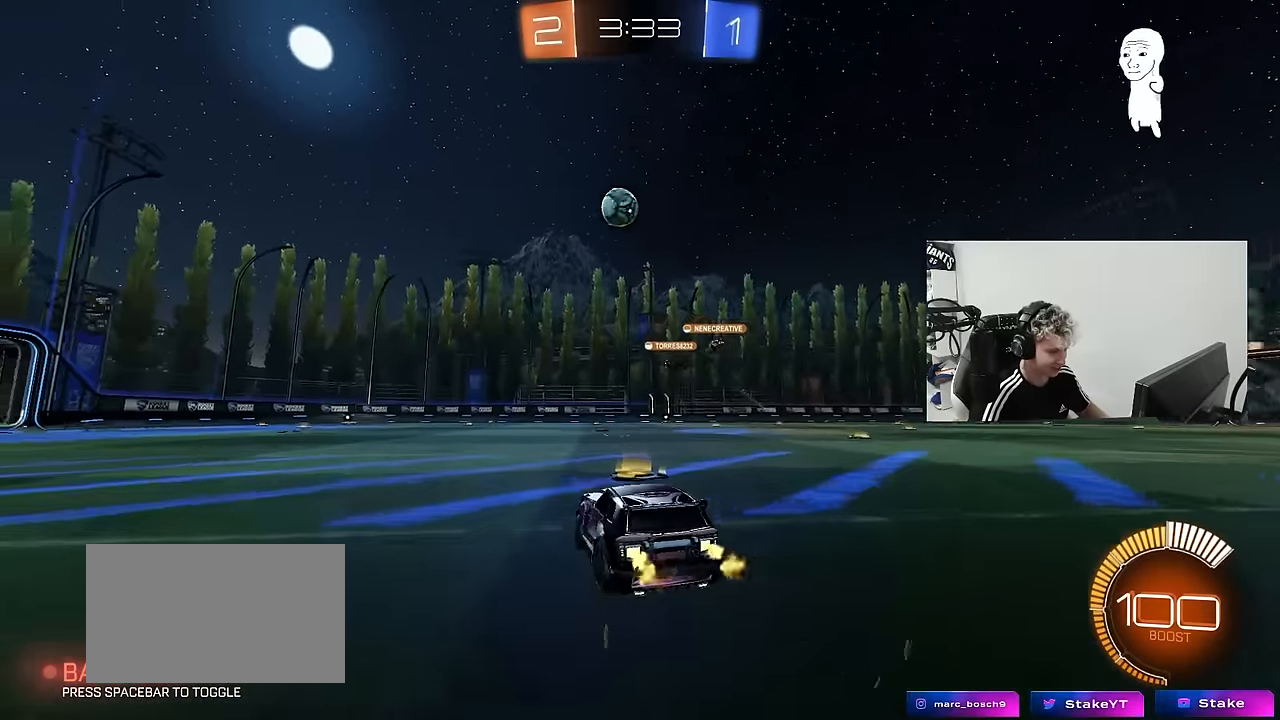
{"keys": ["w"], "mouse": ["left"], "mouse_move": "still", "events": [[266, "mouse_left", "down"], [416, "d", "up"]]}
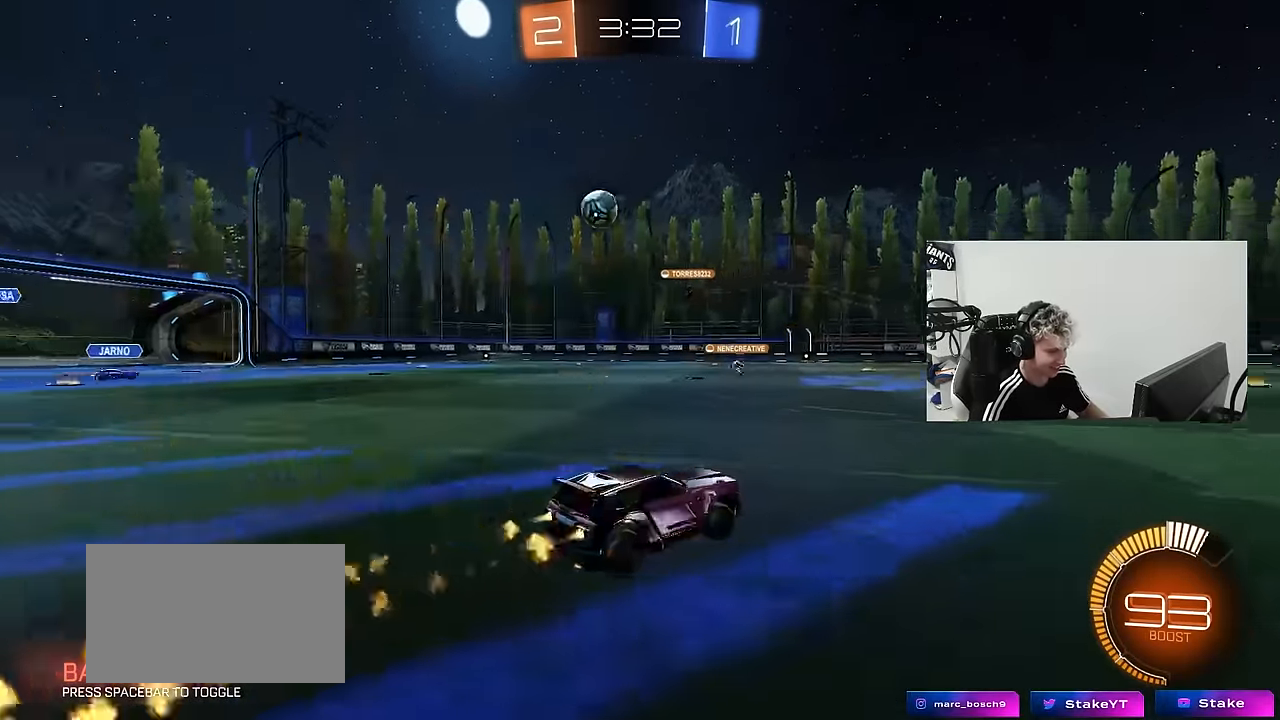
{"keys": ["a", "w"], "mouse": [], "mouse_move": "still", "events": [[50, "d", "down"], [133, "mouse_left", "up"], [200, "d", "up"], [333, "a", "down"]]}
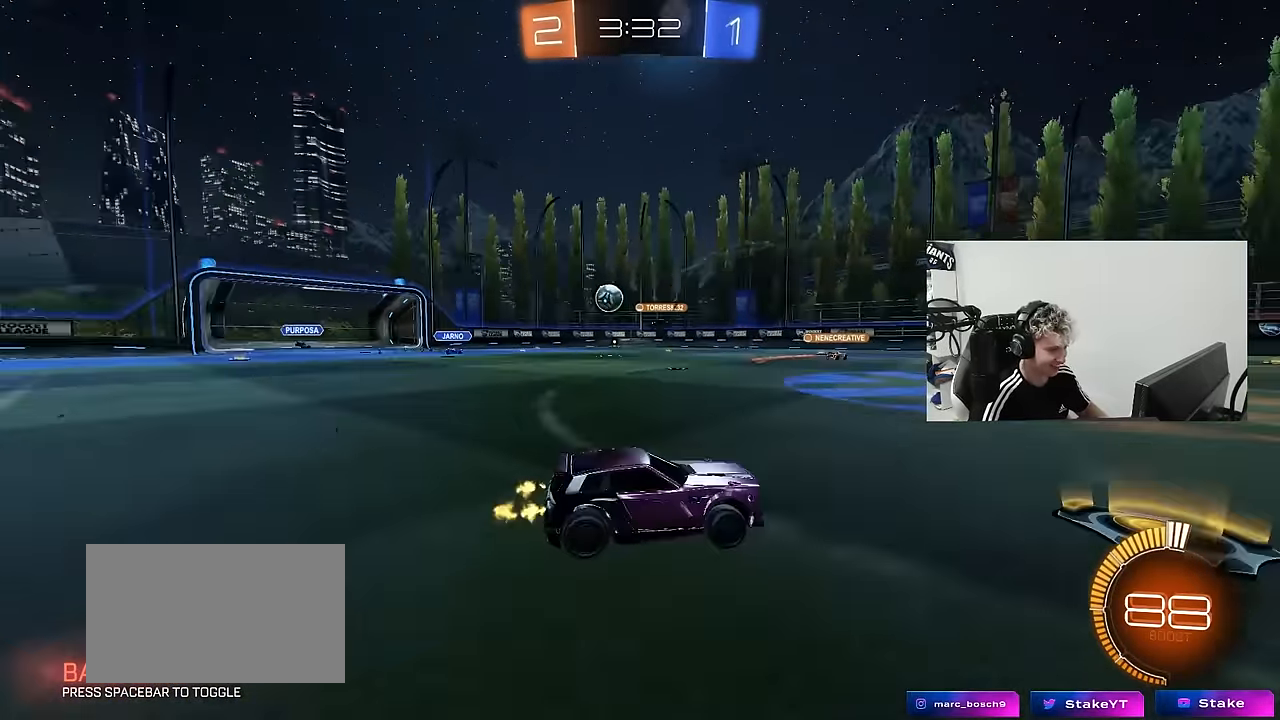
{"keys": ["a", "w"], "mouse": [], "mouse_move": "still", "events": [[66, "a", "up"], [400, "a", "down"]]}
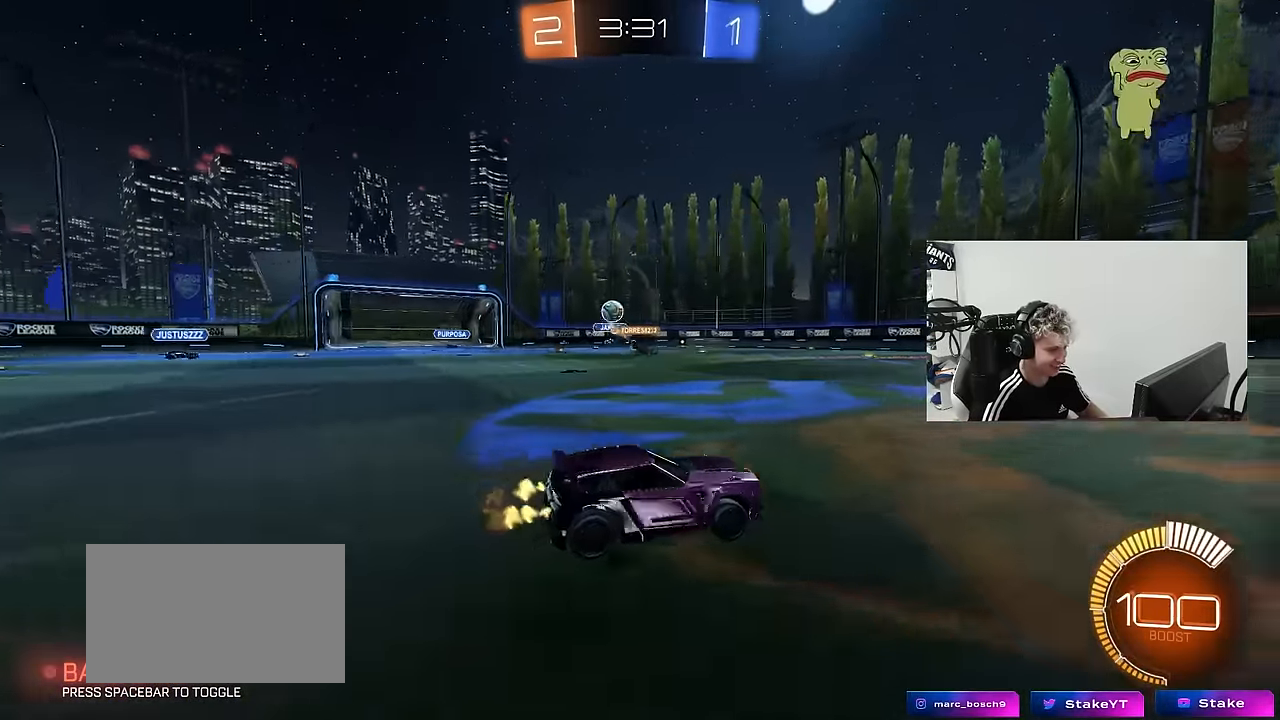
{"keys": ["w"], "mouse": [], "mouse_move": "still", "events": [[83, "shift", "down"], [183, "shift", "up"], [233, "a", "up"], [267, "d", "down"], [367, "d", "up"], [450, "a", "down"], [500, "a", "up"]]}
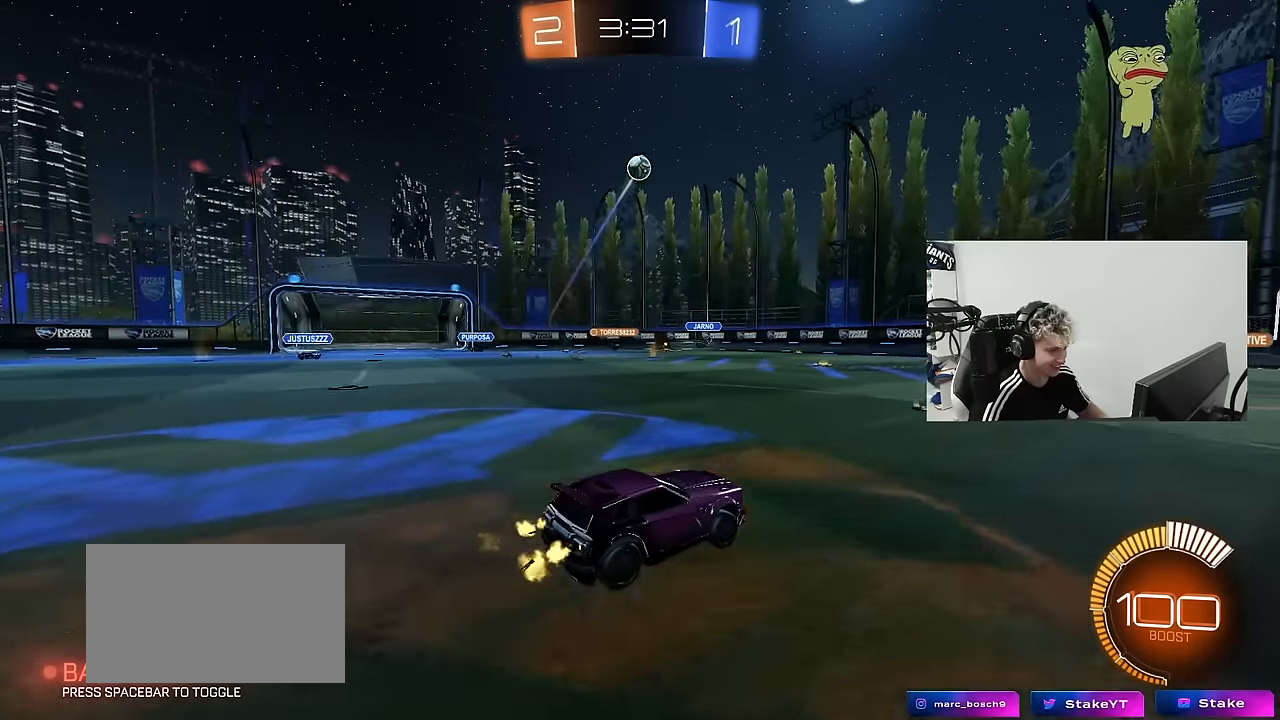
{"keys": ["d", "w"], "mouse": [], "mouse_move": "still", "events": [[50, "a", "down"], [200, "a", "up"], [200, "d", "down"], [283, "shift", "down"], [383, "shift", "up"]]}
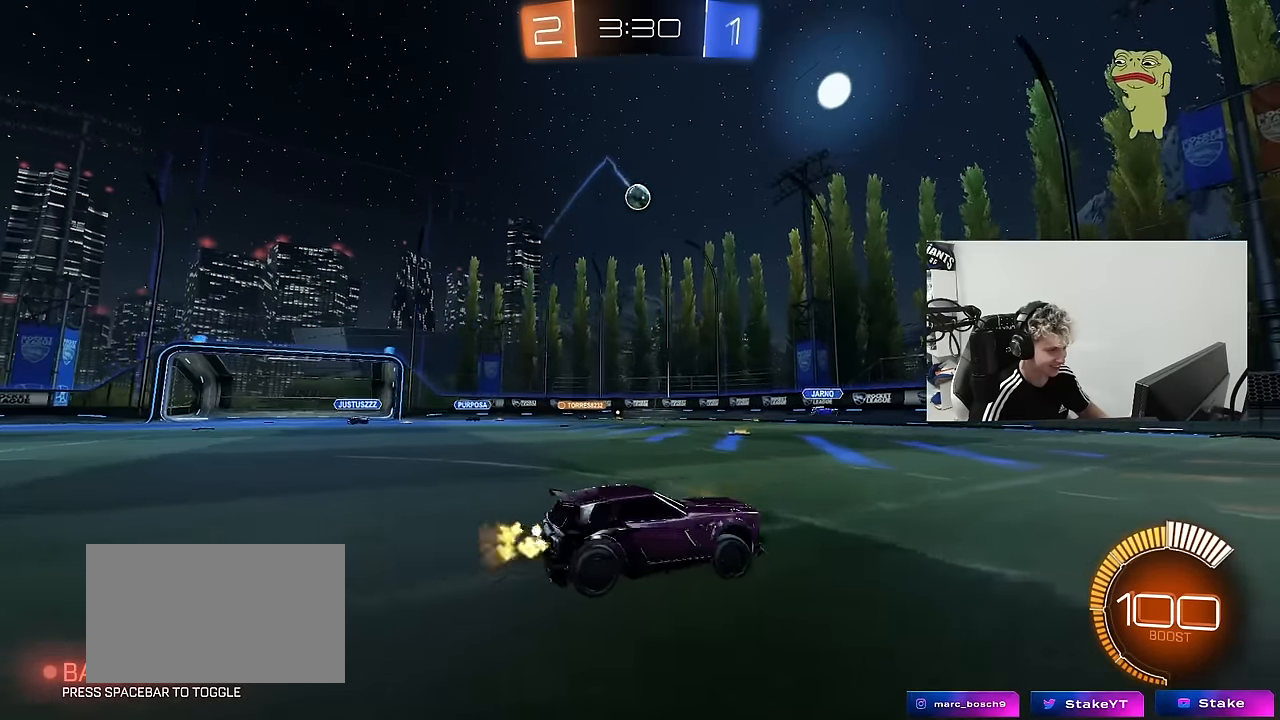
{"keys": ["w"], "mouse": [], "mouse_move": "still", "events": [[400, "d", "up"]]}
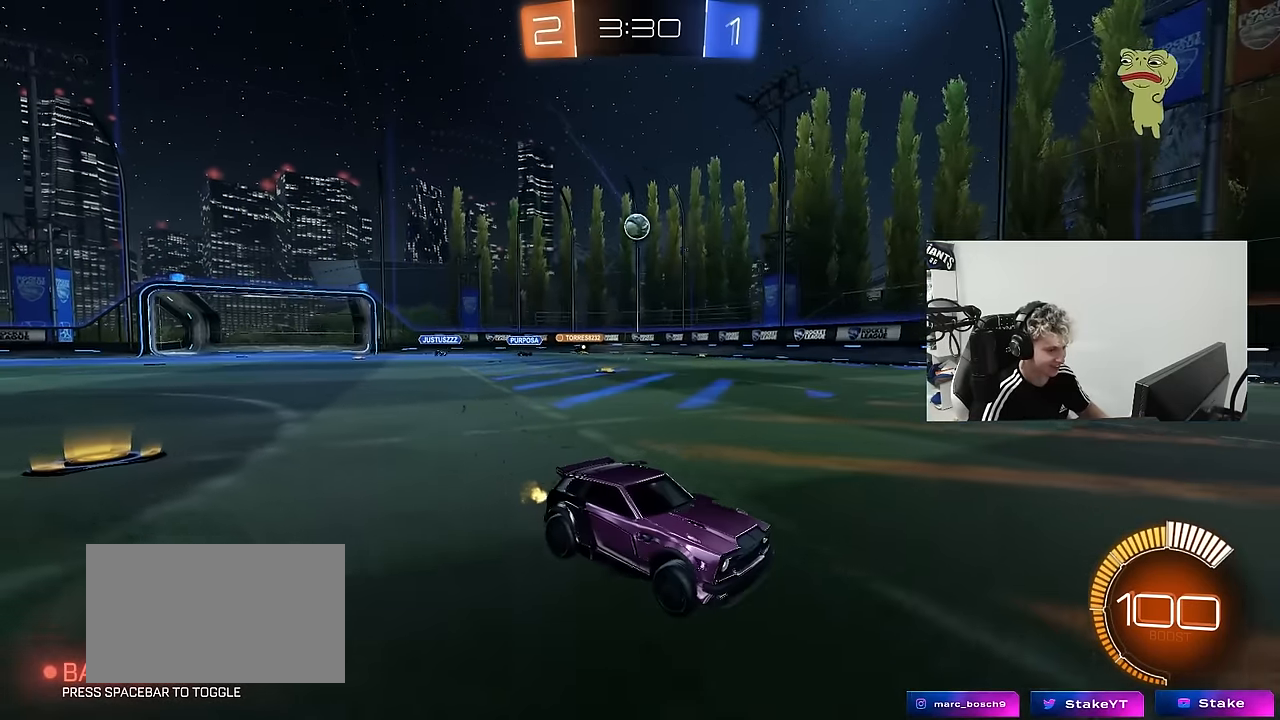
{"keys": ["a", "w"], "mouse": [], "mouse_move": "still", "events": [[83, "a", "down"], [83, "shift", "down"], [267, "shift", "up"]]}
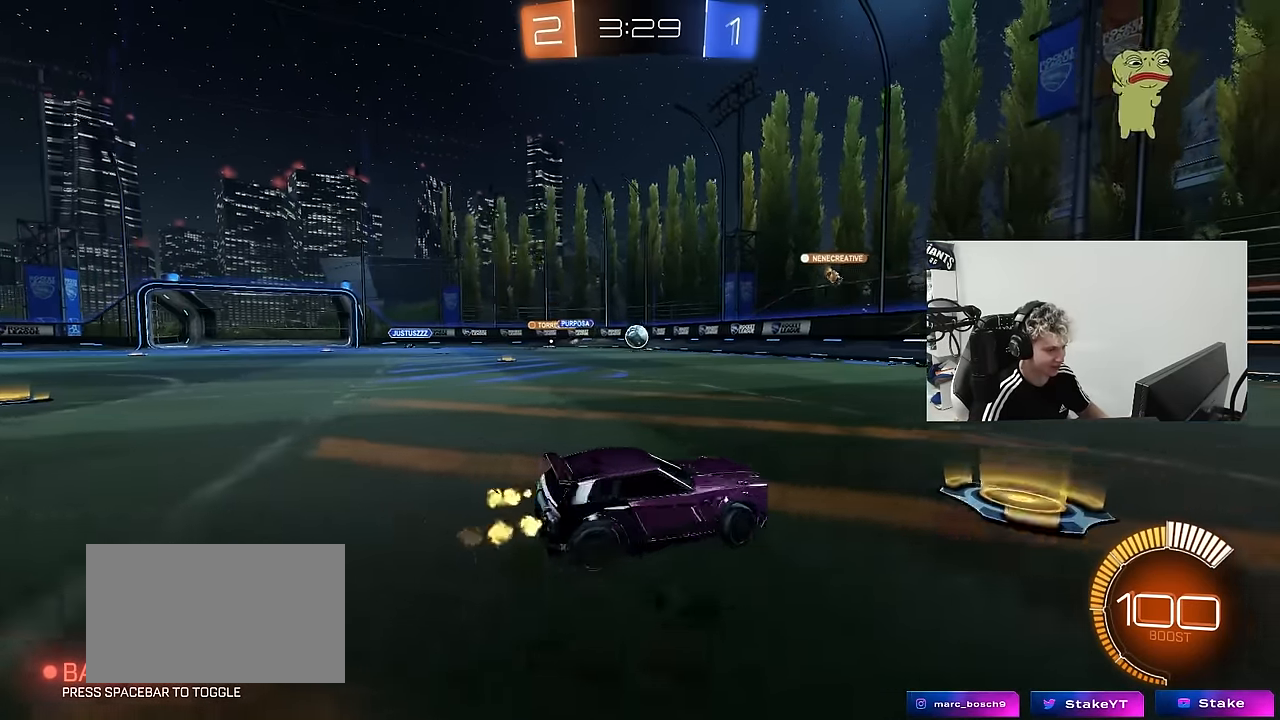
{"keys": ["d", "w"], "mouse": [], "mouse_move": "still", "events": [[50, "a", "up"], [50, "d", "down"], [283, "a", "down"], [283, "shift", "down"], [333, "a", "up"], [383, "shift", "up"]]}
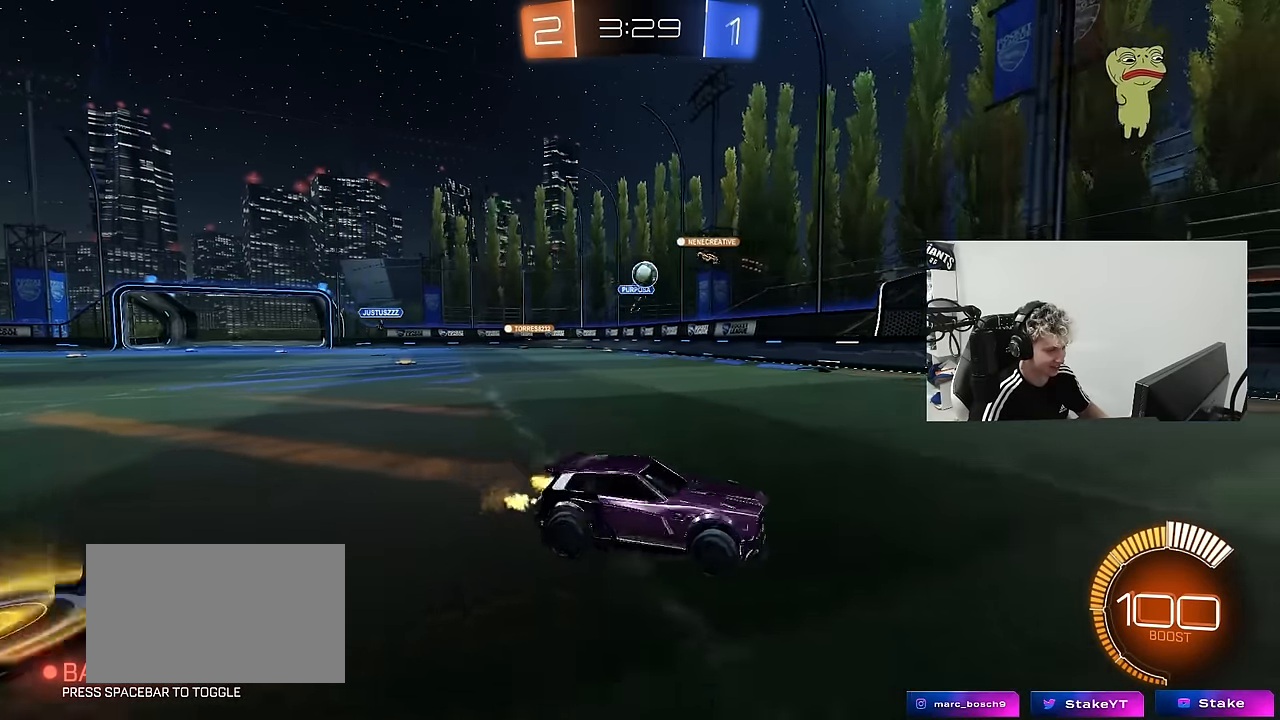
{"keys": ["a", "w"], "mouse": ["left"], "mouse_move": "still", "events": [[200, "shift", "down"], [350, "shift", "up"], [400, "a", "down"], [400, "d", "up"], [483, "mouse_left", "down"]]}
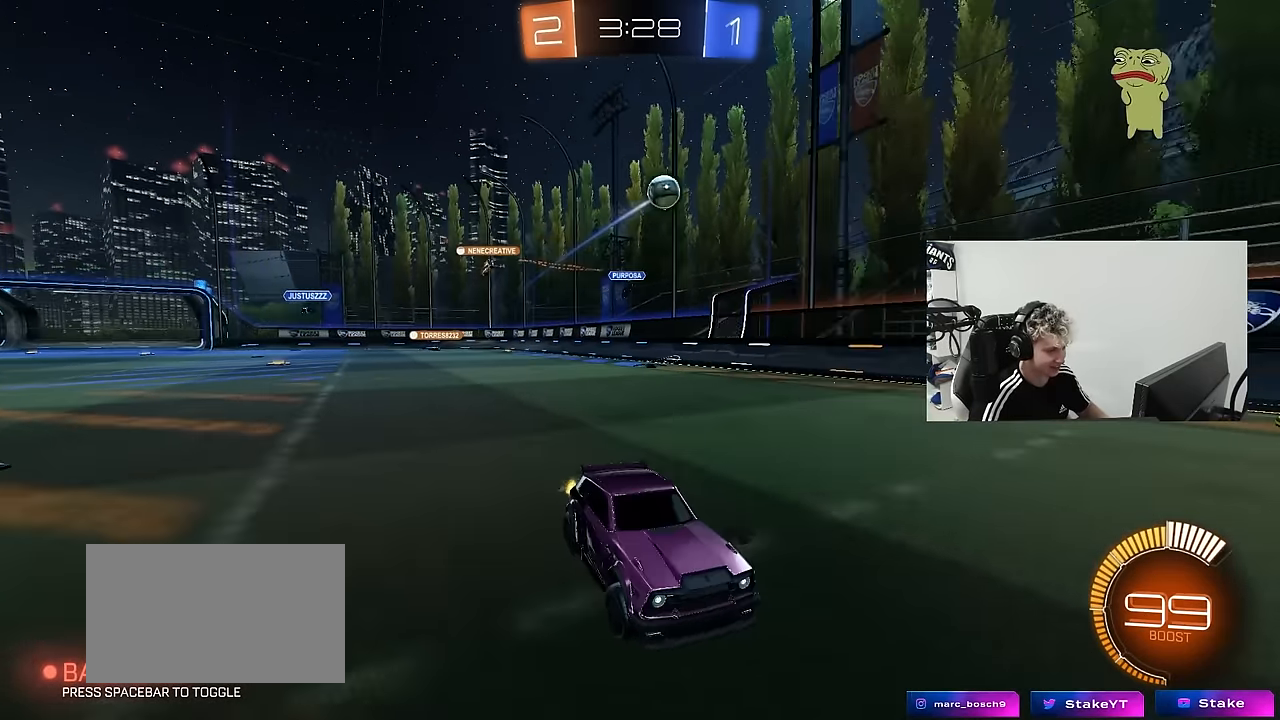
{"keys": [], "mouse": [], "mouse_move": "up", "events": [[183, "a", "up"], [183, "mouse_right", "down"], [183, "w", "up"], [217, "d", "down"], [267, "s", "down"], [417, "d", "up"], [417, "mouse_right", "up"], [417, "s", "up"], [450, "mouse_left", "up"]]}
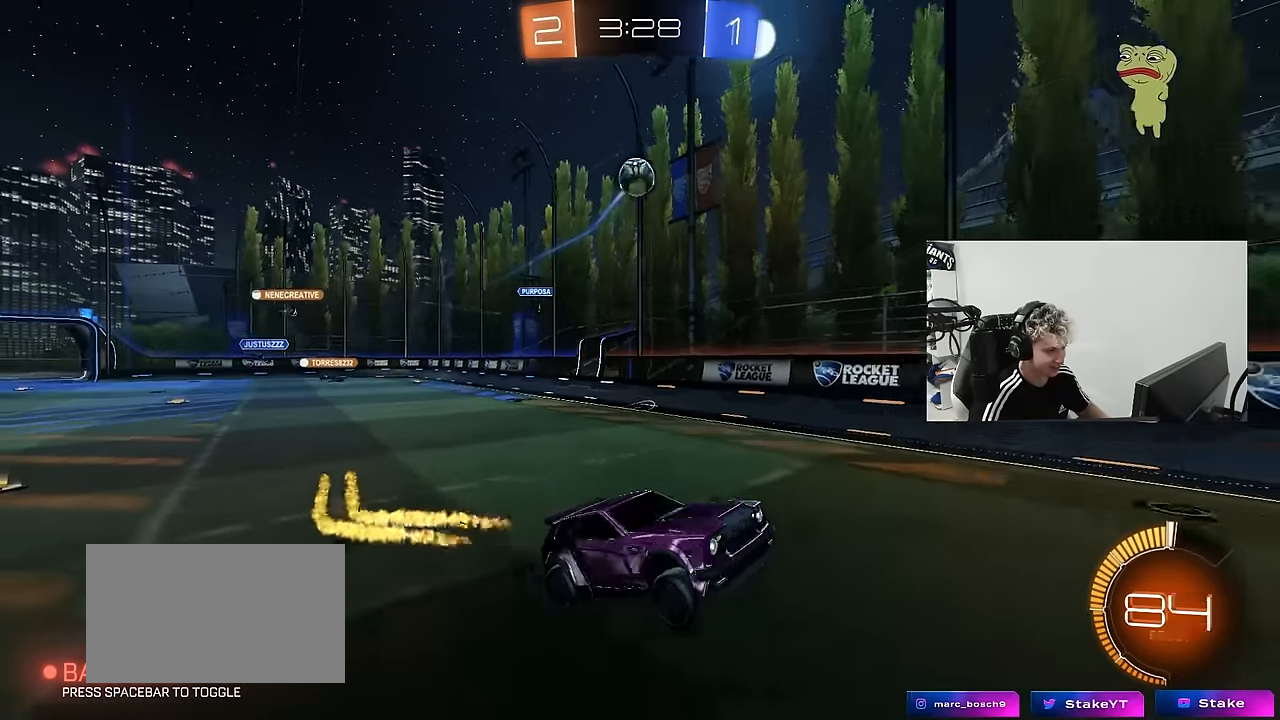
{"keys": [], "mouse": [], "mouse_move": "still", "events": [[50, "mouse_right", "down"], [233, "d", "down"], [283, "mouse_right", "up"], [333, "shift", "down"], [433, "mouse_left", "down"], [433, "shift", "up"], [467, "d", "up"], [467, "mouse_left", "up"]]}
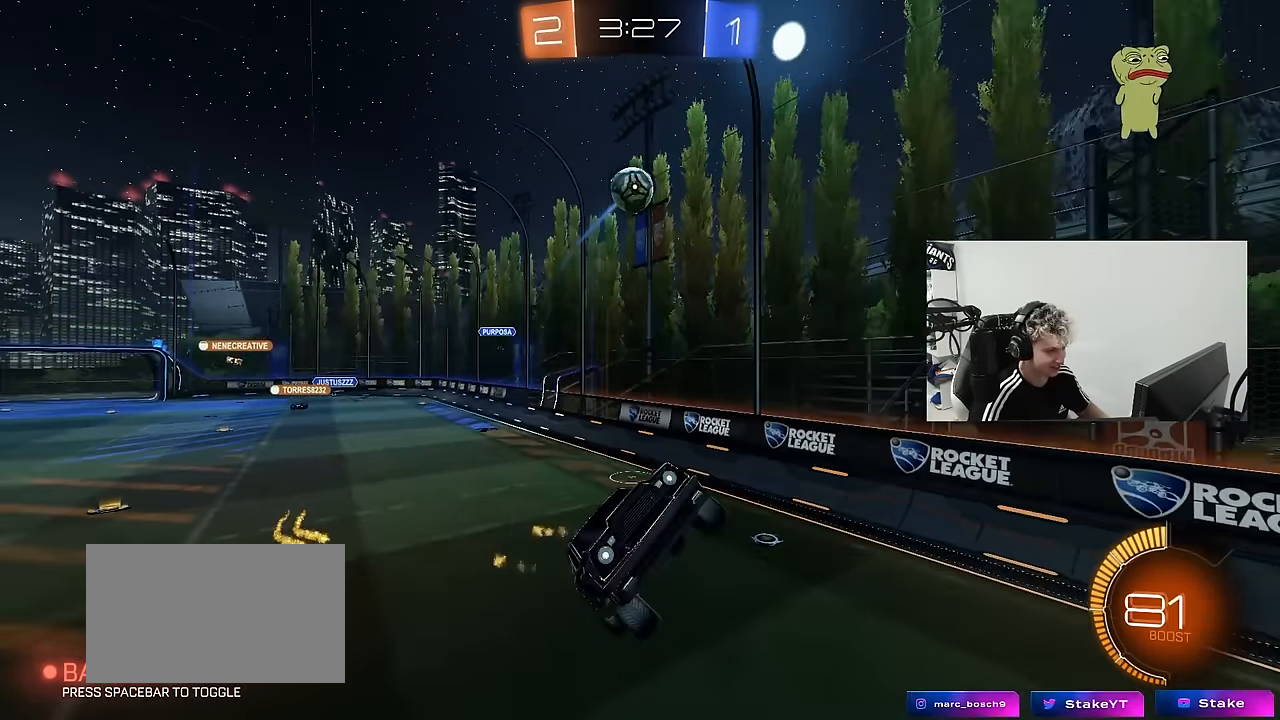
{"keys": ["a"], "mouse": [], "mouse_move": "still", "events": [[67, "d", "down"], [67, "s", "down"], [117, "d", "up"], [217, "s", "up"], [483, "a", "down"]]}
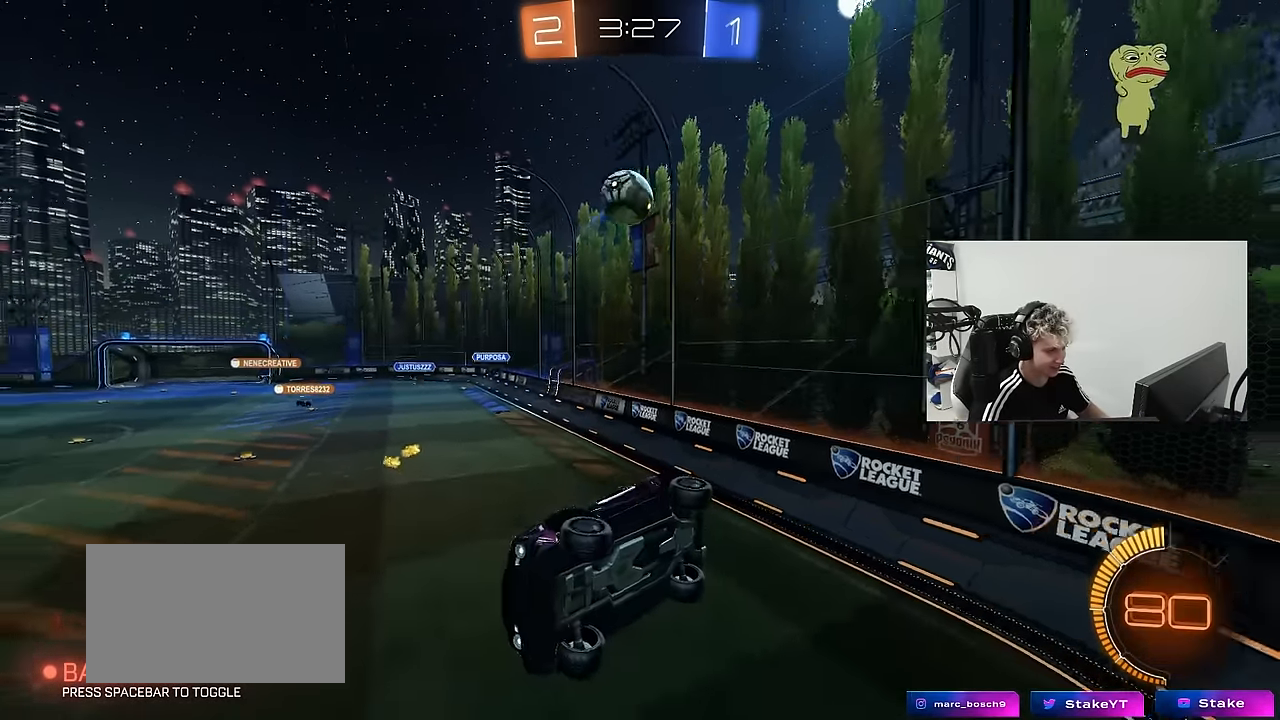
{"keys": ["w"], "mouse": ["left"], "mouse_move": "still", "events": [[83, "a", "up"], [133, "w", "down"], [183, "d", "down"], [183, "w", "up"], [267, "d", "up"], [467, "mouse_left", "down"], [467, "w", "down"]]}
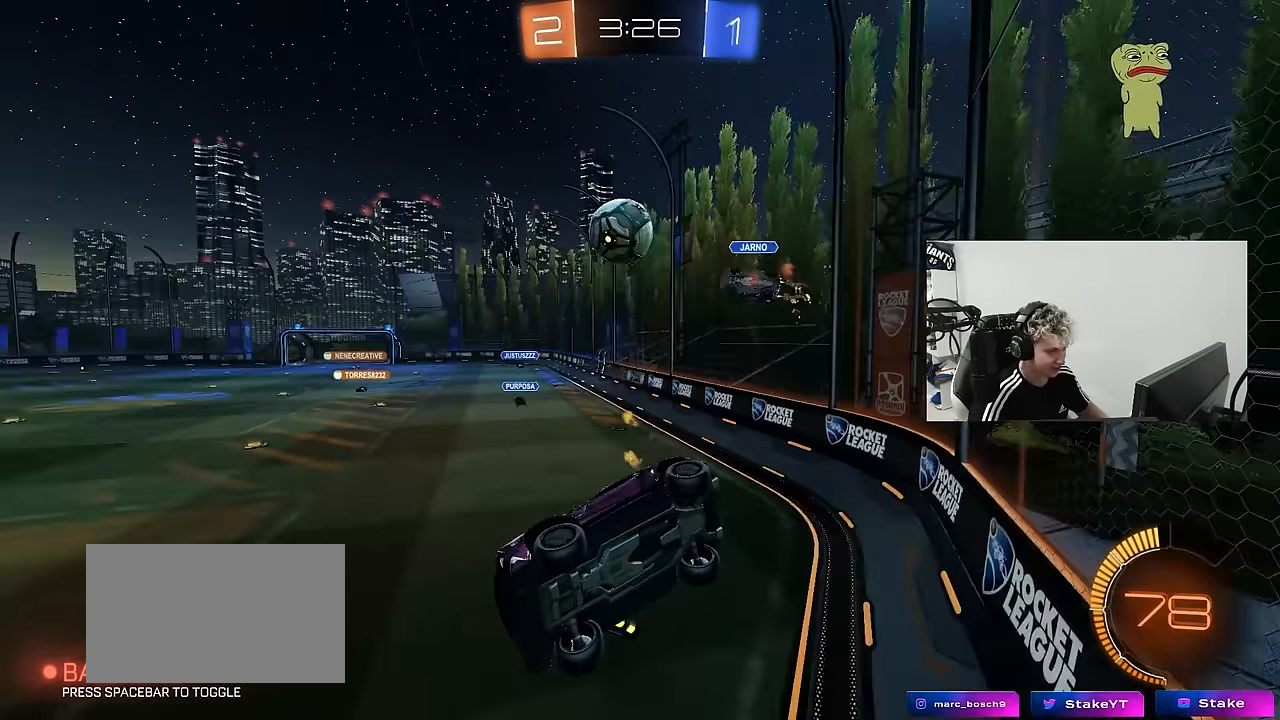
{"keys": ["w"], "mouse": ["left"], "mouse_move": "still", "events": [[250, "a", "down"], [333, "a", "up"]]}
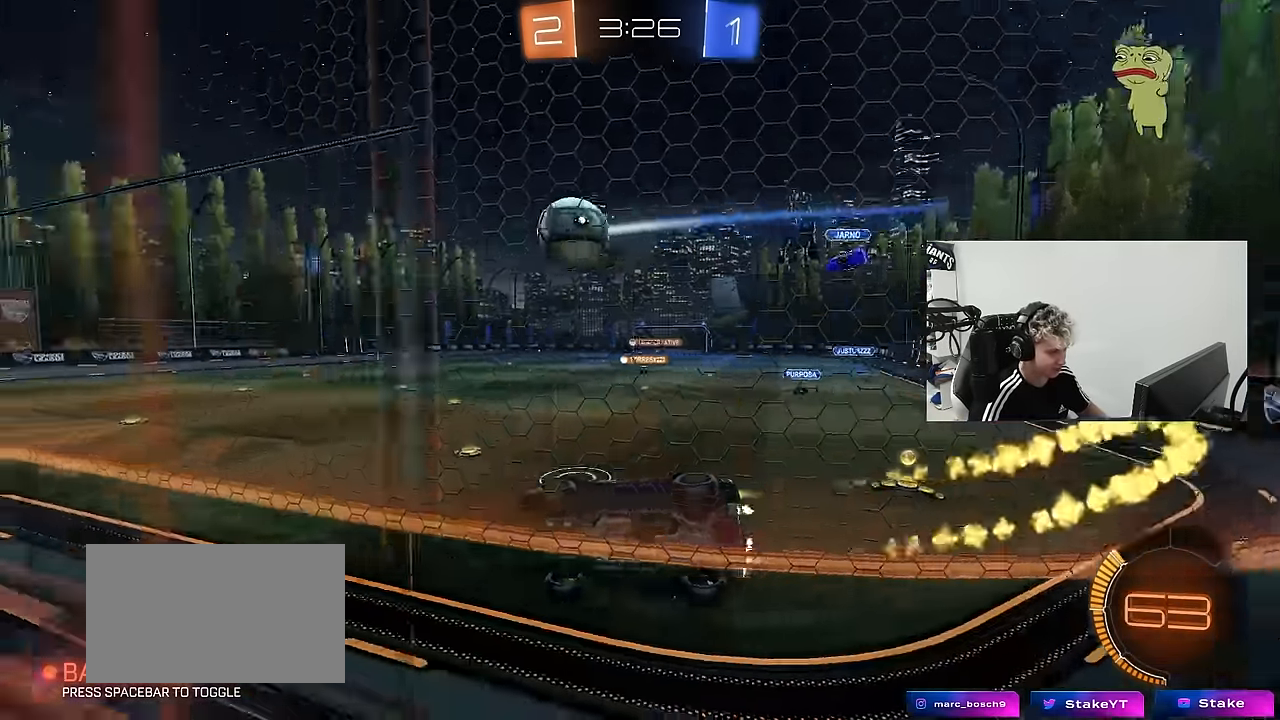
{"keys": ["w"], "mouse": ["left"], "mouse_move": "still", "events": [[17, "a", "down"], [117, "a", "up"], [167, "d", "down"], [250, "d", "up"]]}
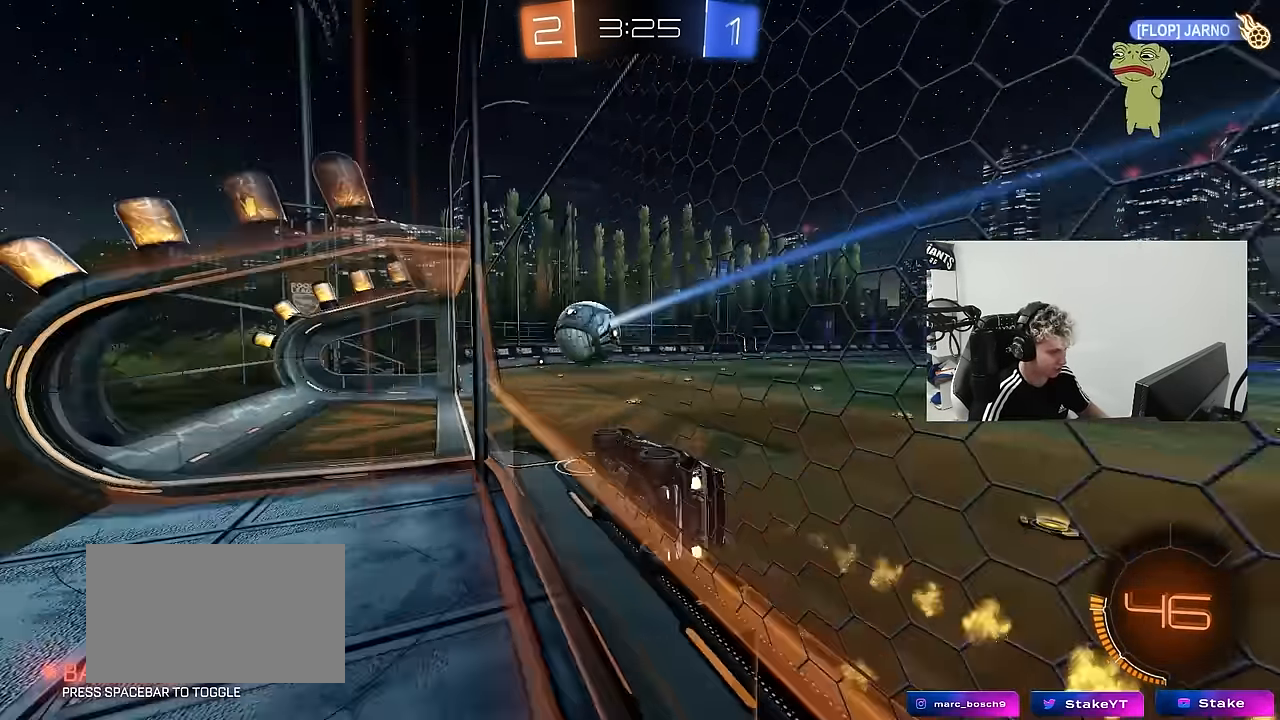
{"keys": ["a", "shift", "w"], "mouse": ["right"], "mouse_move": "still", "events": [[83, "mouse_right", "down"], [133, "a", "down"], [133, "shift", "down"], [133, "w", "up"], [217, "s", "down"], [300, "mouse_left", "up"], [317, "mouse_right", "up"], [317, "s", "up"], [433, "mouse_right", "down"], [450, "w", "down"]]}
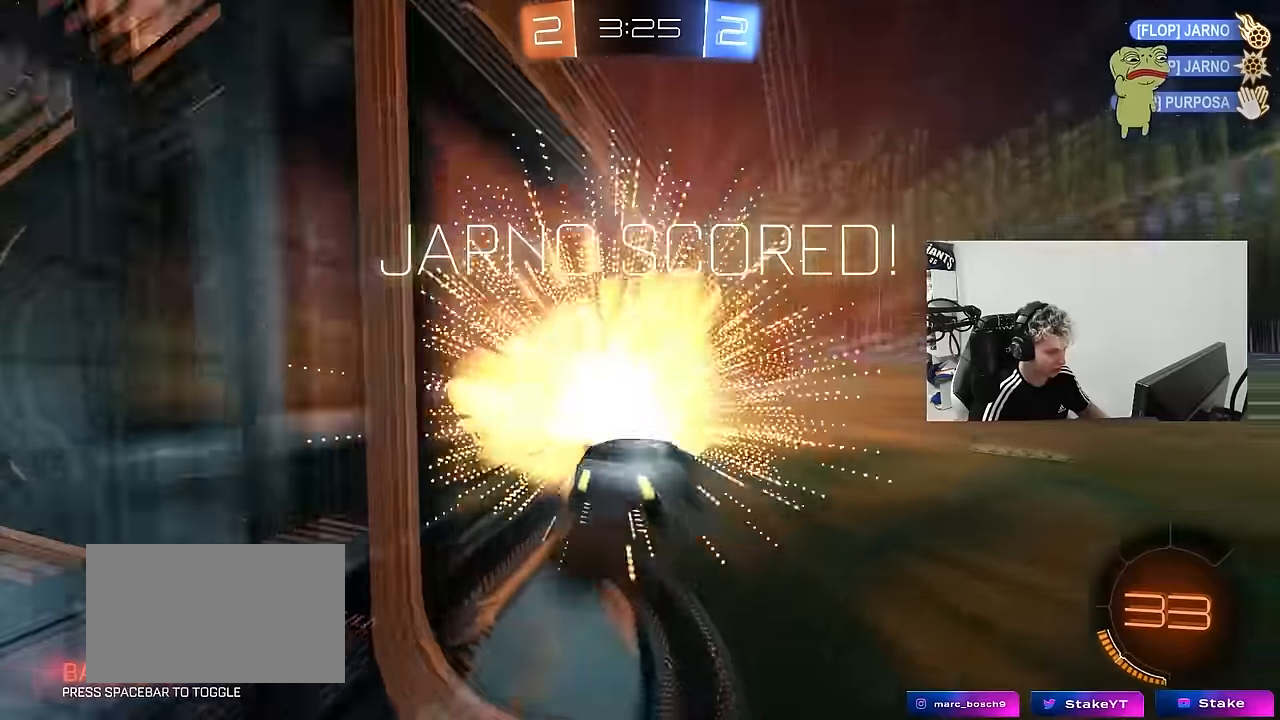
{"keys": [], "mouse": ["left"], "mouse_move": "still", "events": [[50, "s", "down"], [50, "w", "up"], [150, "mouse_left", "down"], [150, "mouse_right", "up"], [150, "space", "down"], [283, "space", "up"], [333, "s", "up"], [333, "shift", "up"], [383, "a", "up"]]}
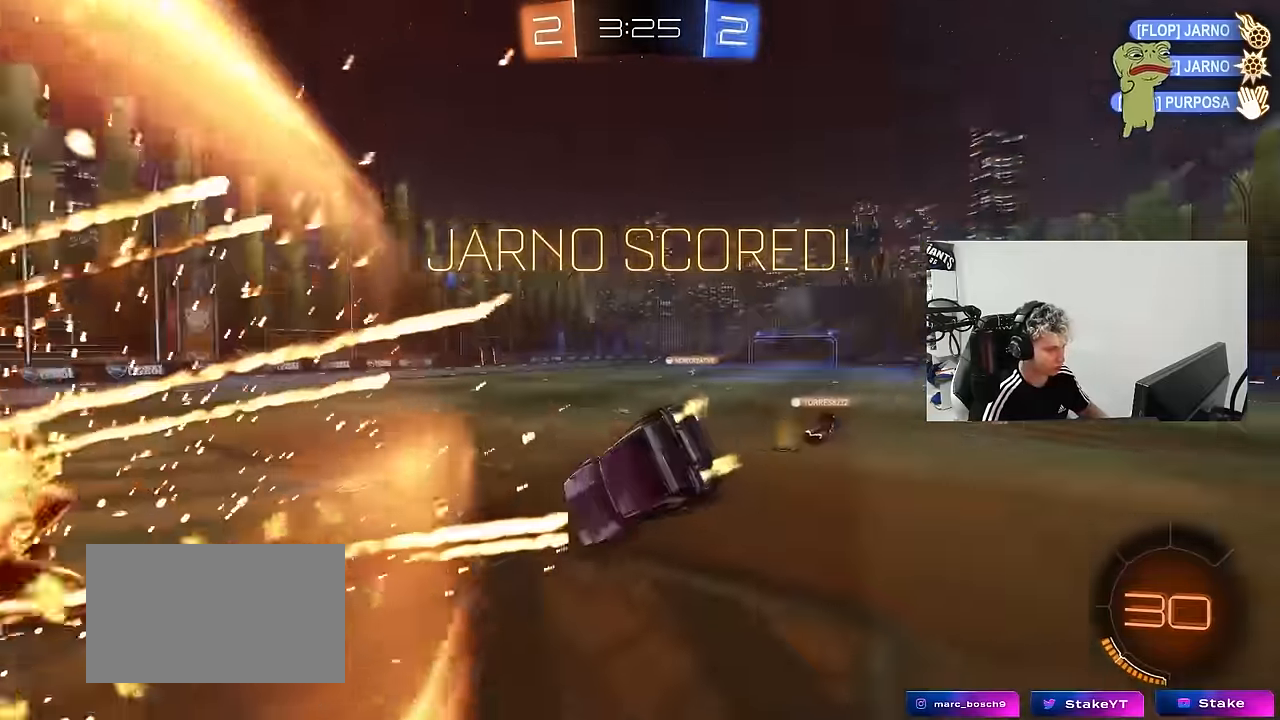
{"keys": ["a", "q", "s"], "mouse": [], "mouse_move": "still", "events": [[116, "q", "down"], [166, "s", "down"], [216, "a", "down"], [350, "mouse_left", "up"]]}
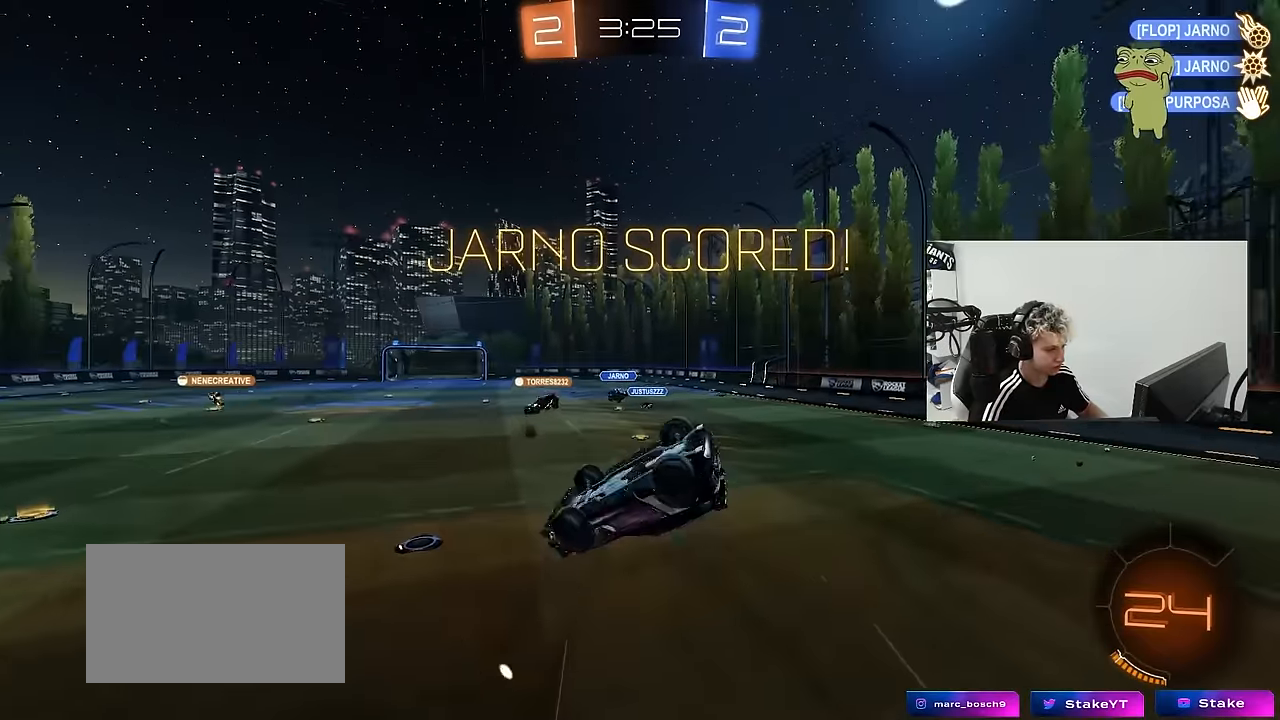
{"keys": [], "mouse": [], "mouse_move": "still", "events": [[33, "d", "down"], [266, "a", "up"], [316, "q", "up"], [500, "d", "up"], [500, "s", "up"]]}
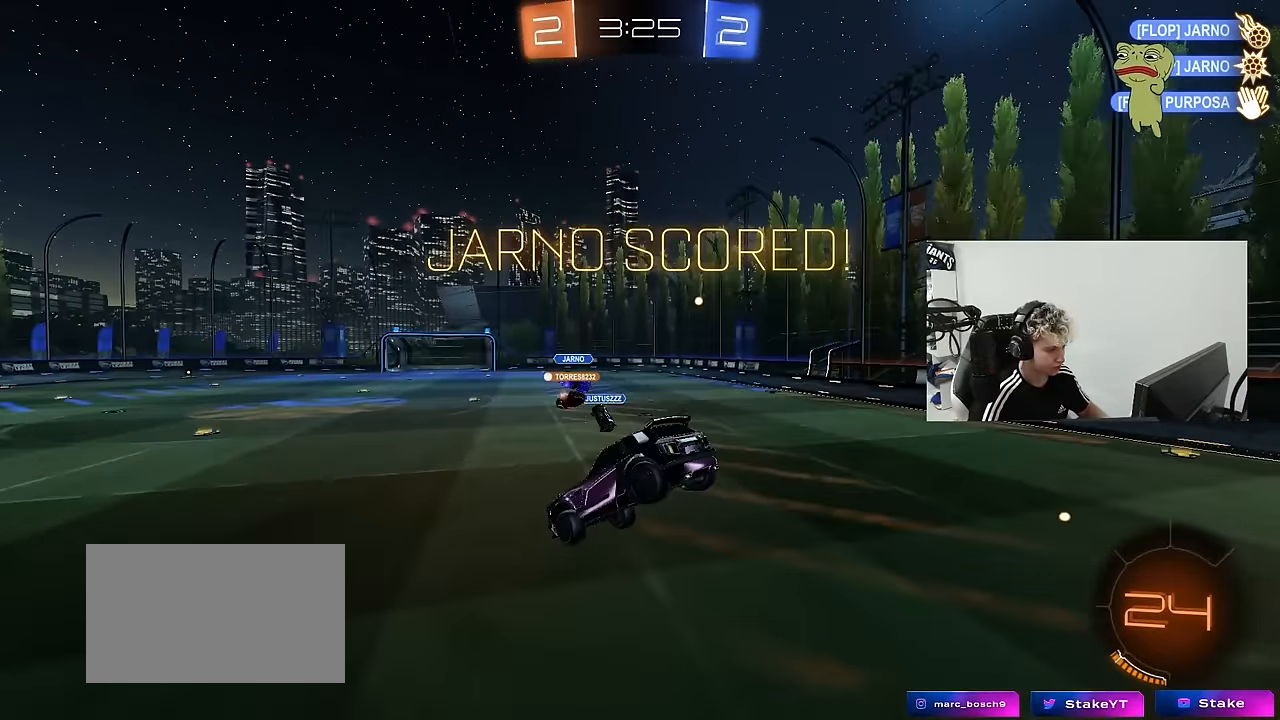
{"keys": [], "mouse": ["left"], "mouse_move": "still", "events": [[50, "shift", "down"], [150, "d", "down"], [200, "shift", "up"], [233, "mouse_left", "down"], [283, "a", "down"], [283, "d", "up"], [466, "a", "up"]]}
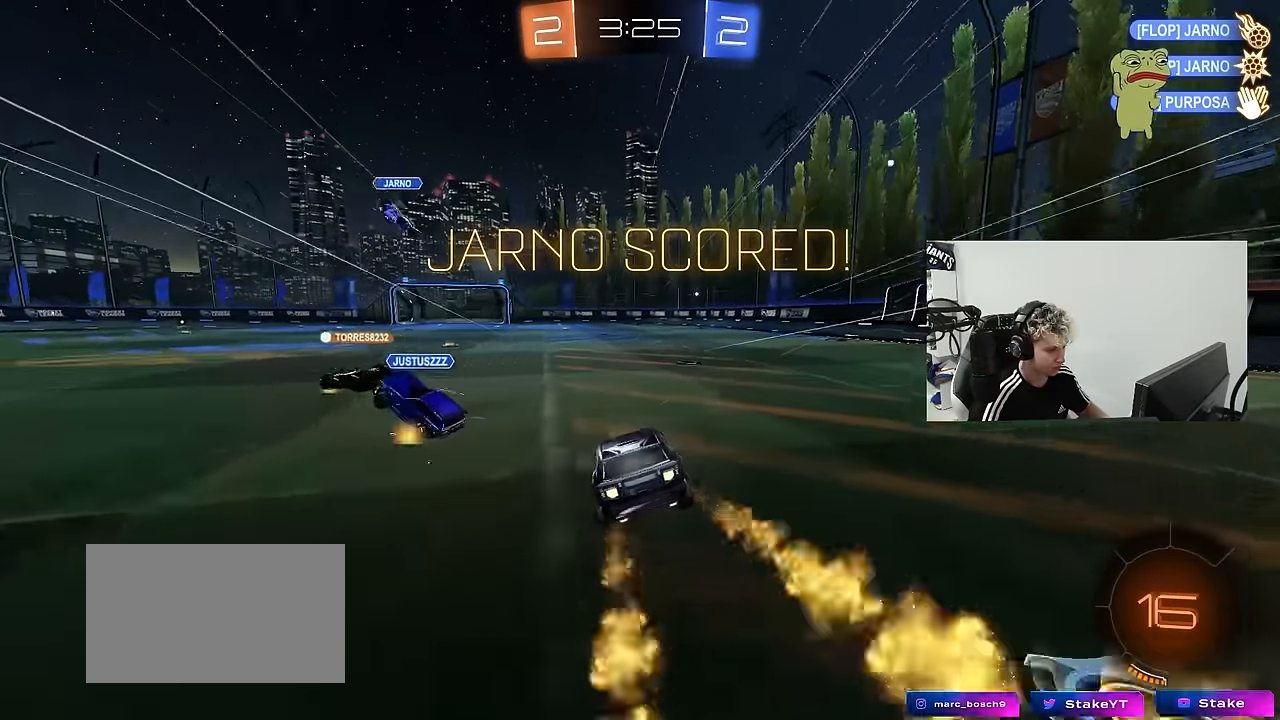
{"keys": ["a", "s", "shift", "space"], "mouse": [], "mouse_move": "up", "events": [[16, "d", "down"], [66, "mouse_left", "up"], [66, "w", "down"], [116, "mouse_right", "down"], [166, "a", "down"], [166, "d", "up"], [166, "shift", "down"], [200, "mouse_left", "down"], [200, "mouse_right", "up"], [266, "mouse_right", "down"], [300, "s", "down"], [300, "w", "up"], [400, "mouse_left", "up"], [400, "space", "down"], [450, "mouse_right", "up"]]}
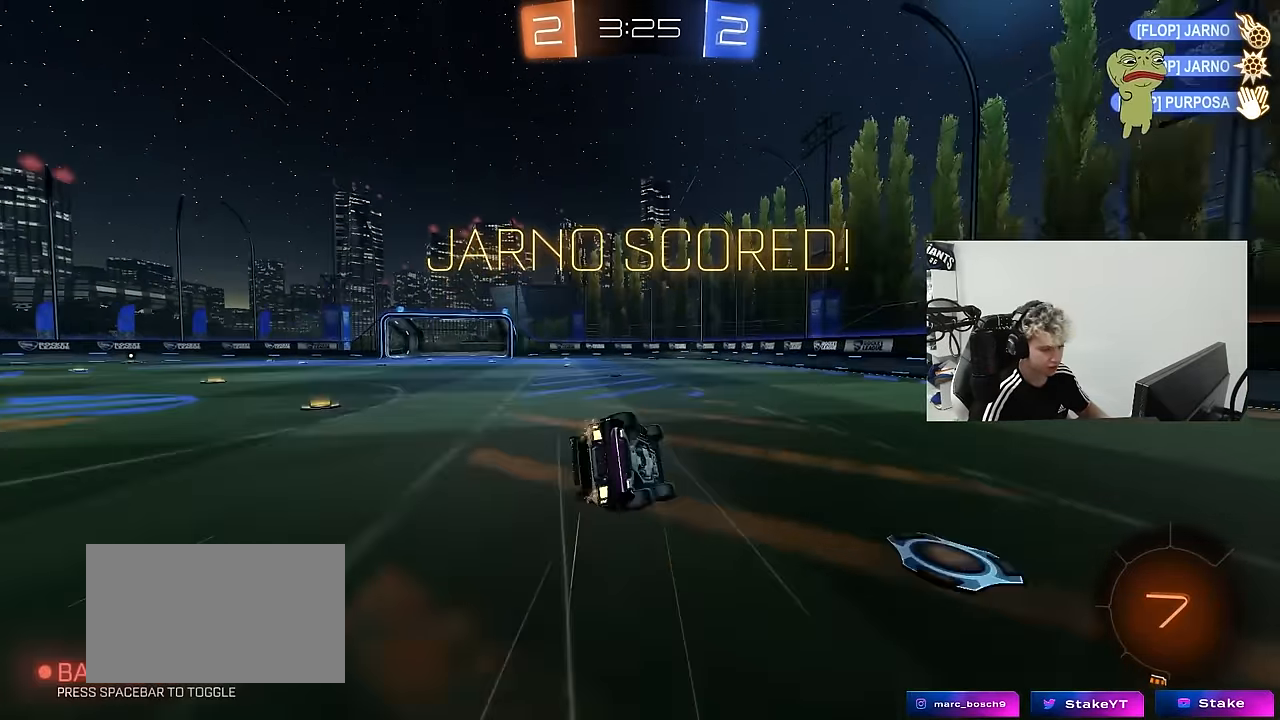
{"keys": [], "mouse": [], "mouse_move": "still", "events": [[83, "space", "up"], [183, "s", "up"], [266, "s", "down"], [316, "a", "up"], [316, "shift", "up"], [366, "s", "up"]]}
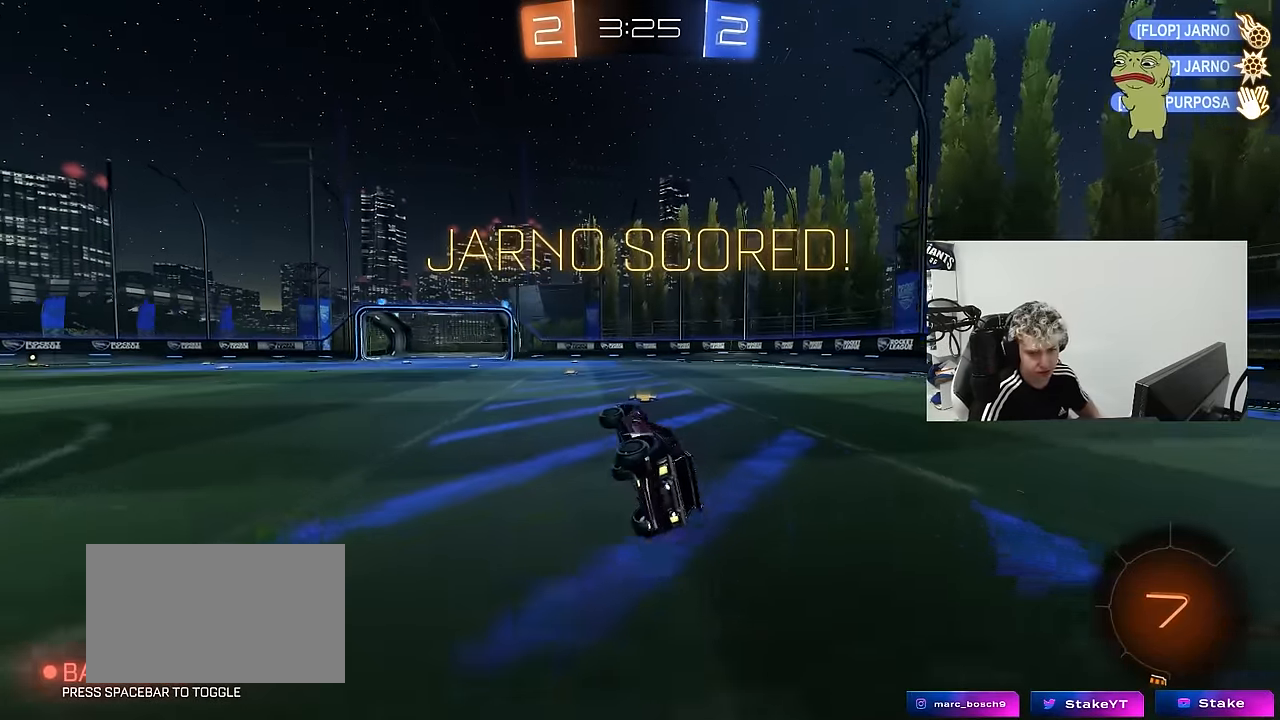
{"keys": [], "mouse": [], "mouse_move": "still", "events": []}
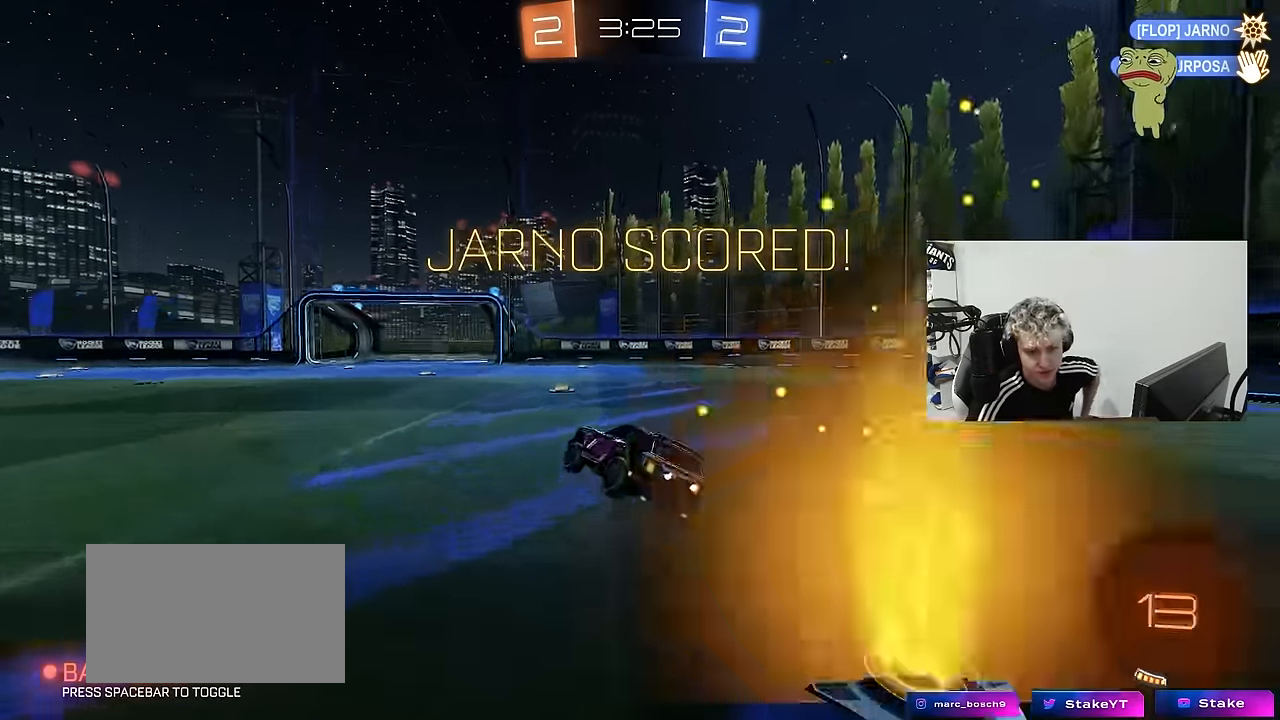
{"keys": [], "mouse": [], "mouse_move": "up-right", "events": []}
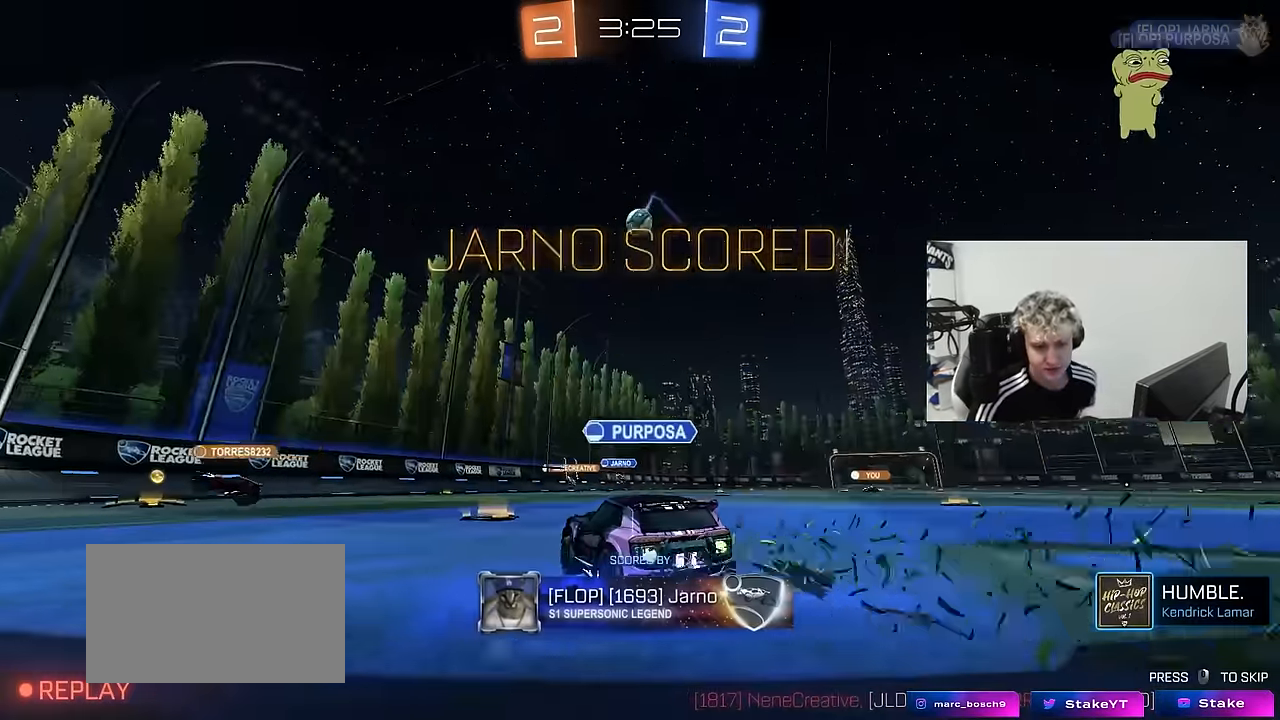
{"keys": [], "mouse": [], "mouse_move": "still", "events": []}
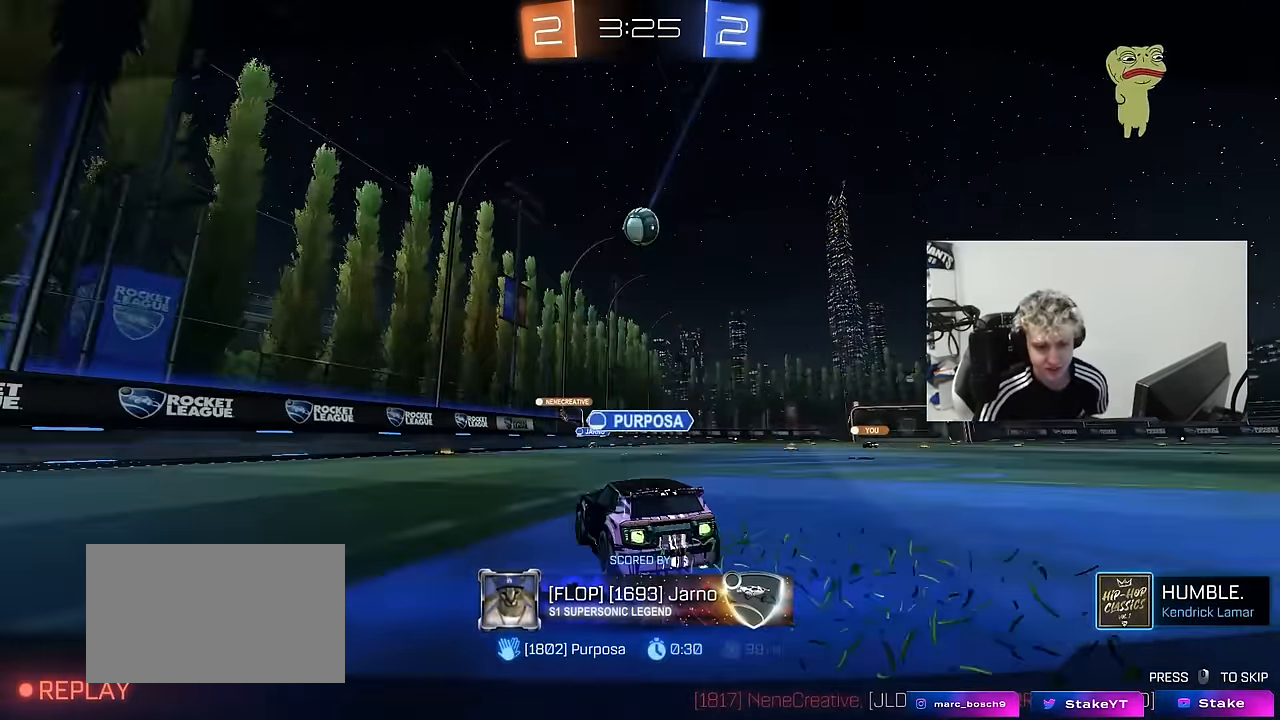
{"keys": [], "mouse": [], "mouse_move": "still", "events": []}
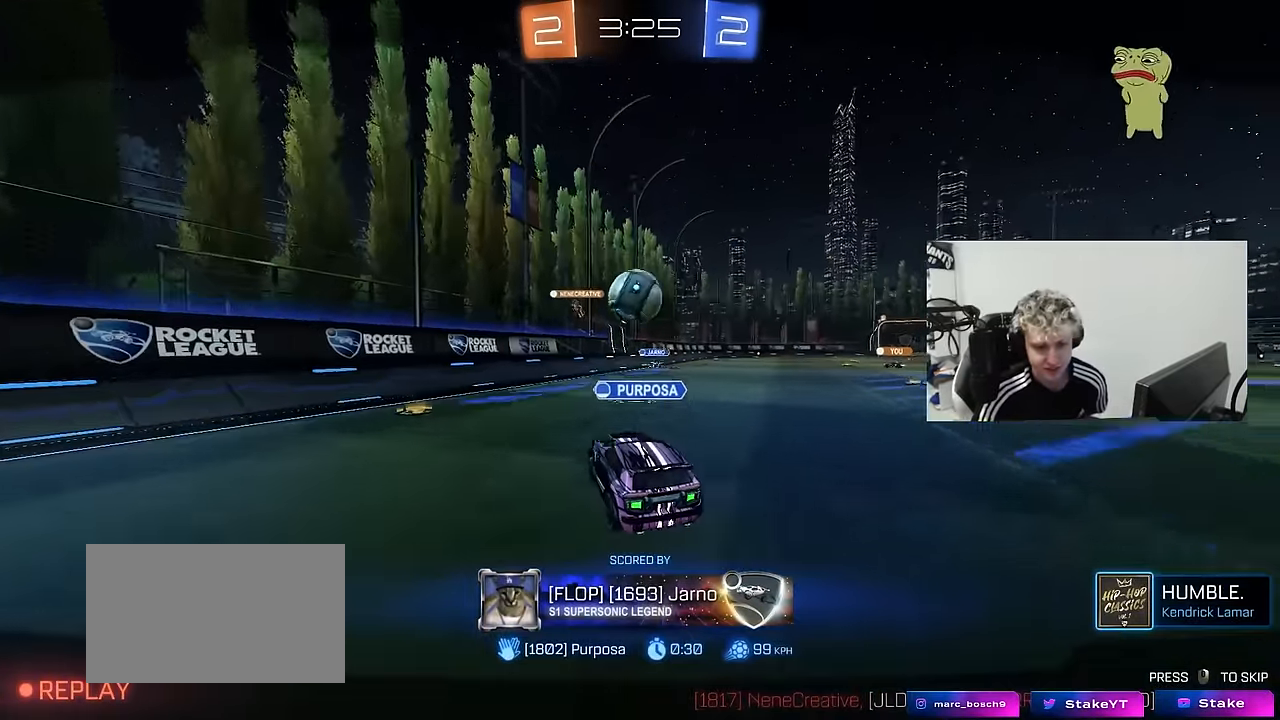
{"keys": [], "mouse": [], "mouse_move": "still", "events": []}
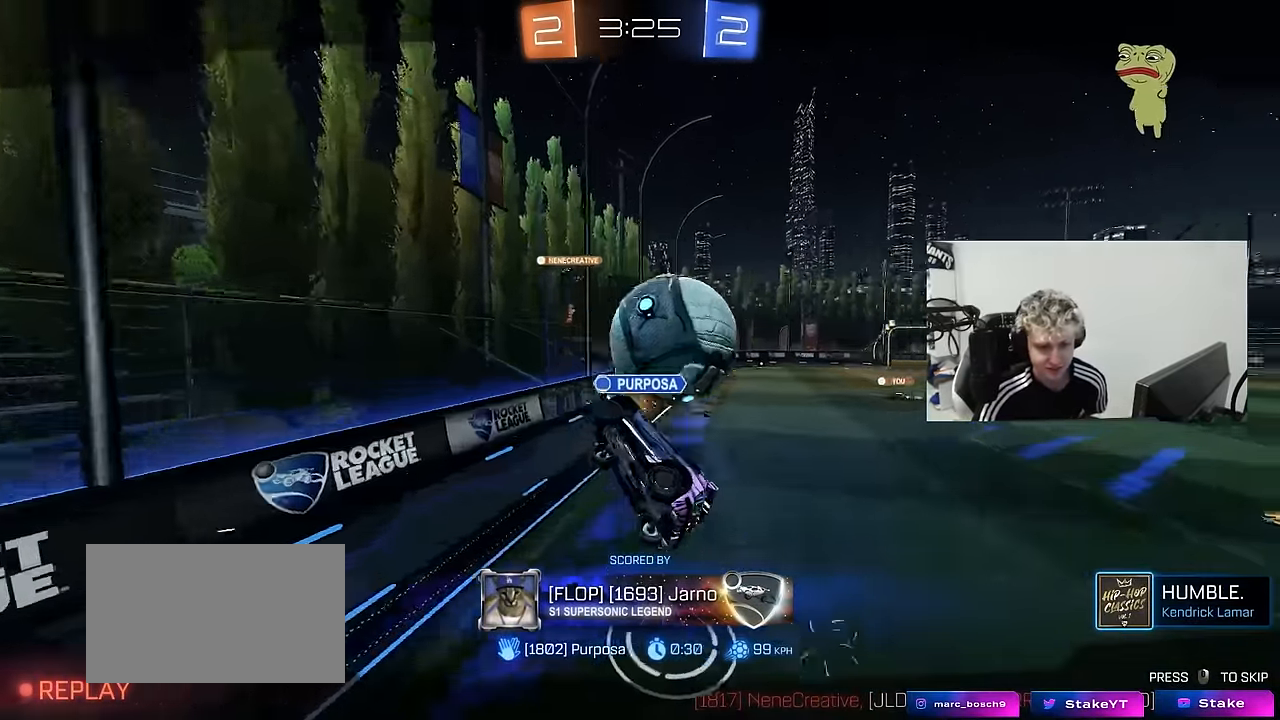
{"keys": [], "mouse": [], "mouse_move": "still", "events": []}